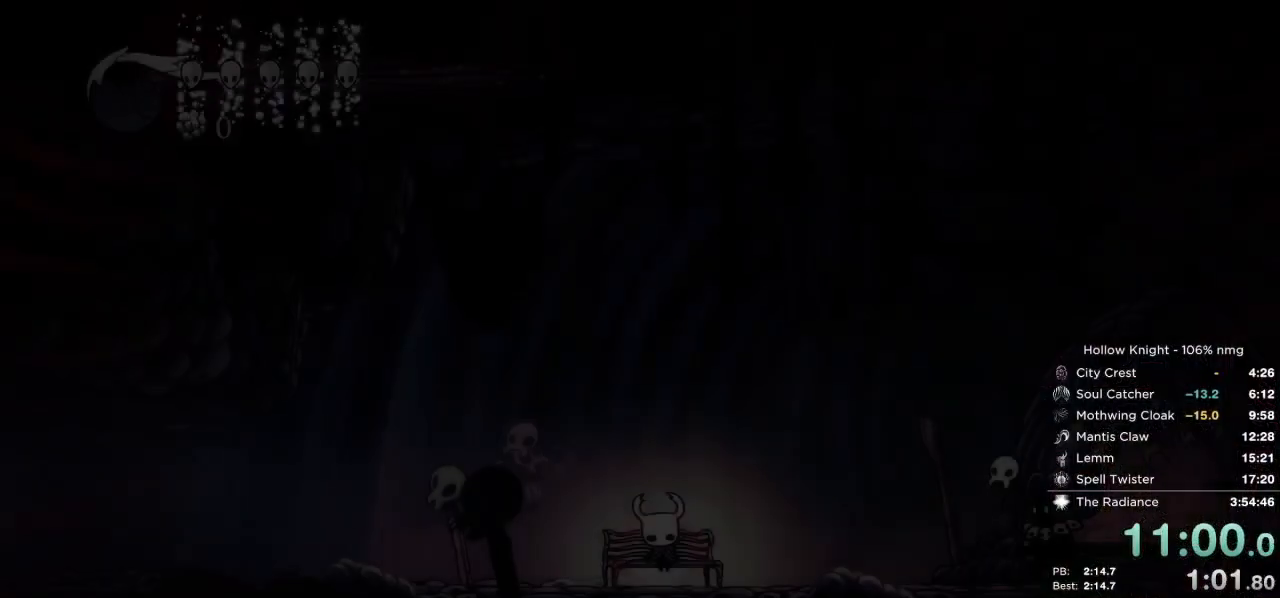
Gameplay with keyboard; each line is a JSON object with the keys held at the frame after it. "events" lists presses ("down") and releases ("up") of "cast", "cdash", "dash", "dnail", "down", "escape", "focus", "inv", "jump", "left", "nail", "return", "right" and "up" between this image and that frame as [ms after this image, input, new state], when the widget could be followed in between. No other keys are recorded. Mouse input is not recorded. Key names are as the overlay labels them; some are game actions (e.g. jump) rather than physical keys.
{"keys": [], "events": [[100, "left", "down"], [150, "left", "up"], [233, "left", "down"], [300, "left", "up"], [383, "left", "down"], [450, "left", "up"]]}
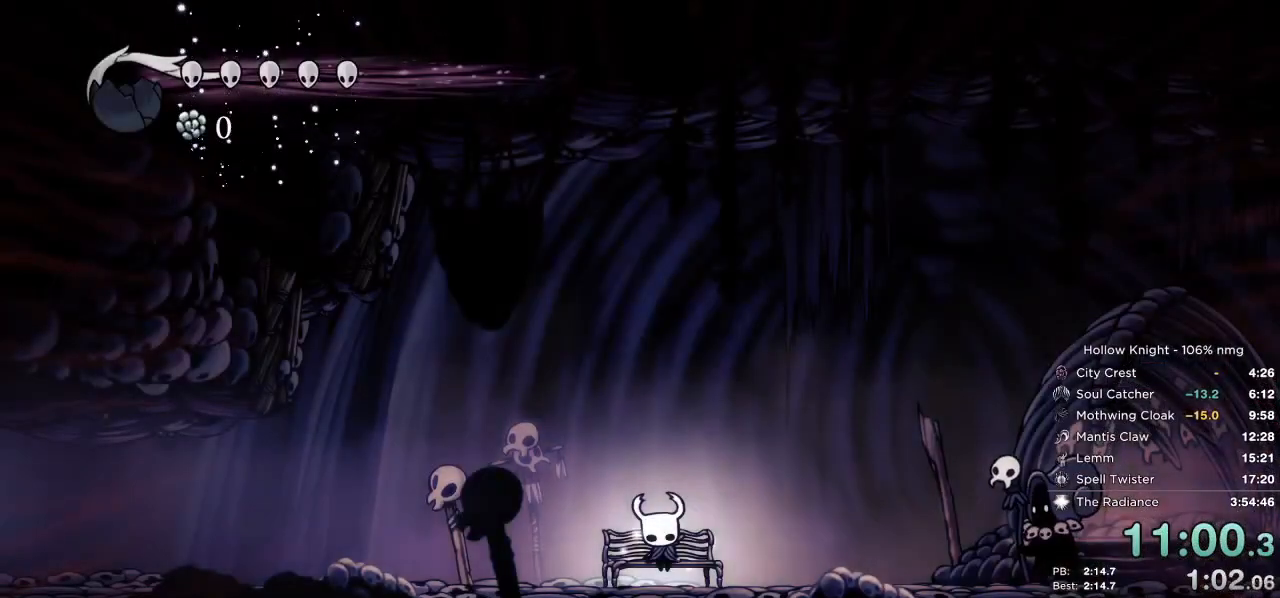
{"keys": ["left"], "events": [[33, "left", "down"], [100, "left", "up"], [183, "left", "down"], [250, "left", "up"], [333, "left", "down"], [400, "left", "up"], [467, "left", "down"]]}
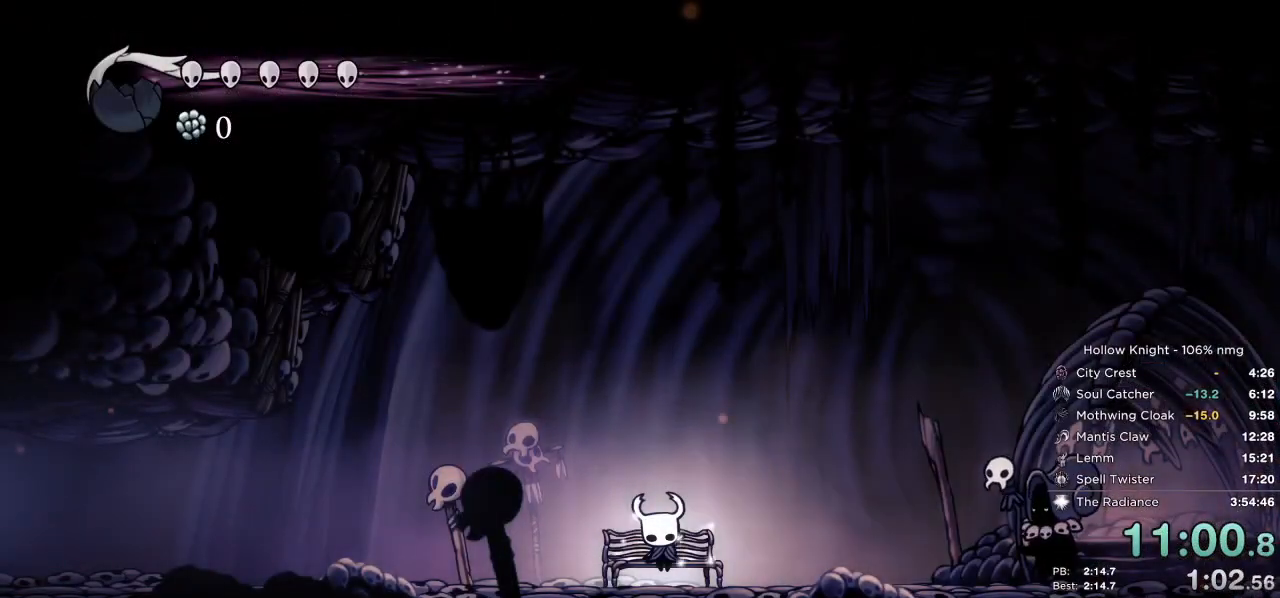
{"keys": ["left"], "events": [[50, "left", "up"], [117, "left", "down"], [183, "left", "up"], [283, "left", "down"]]}
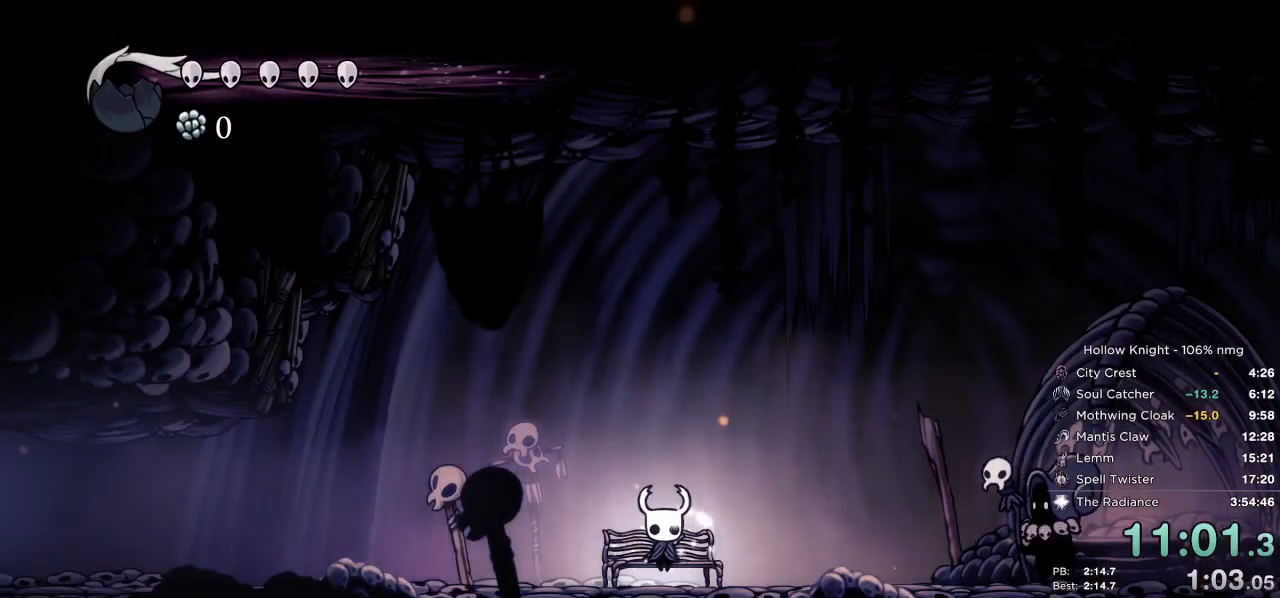
{"keys": ["left"], "events": [[50, "dash", "down"], [100, "dash", "up"], [217, "left", "up"], [317, "left", "down"]]}
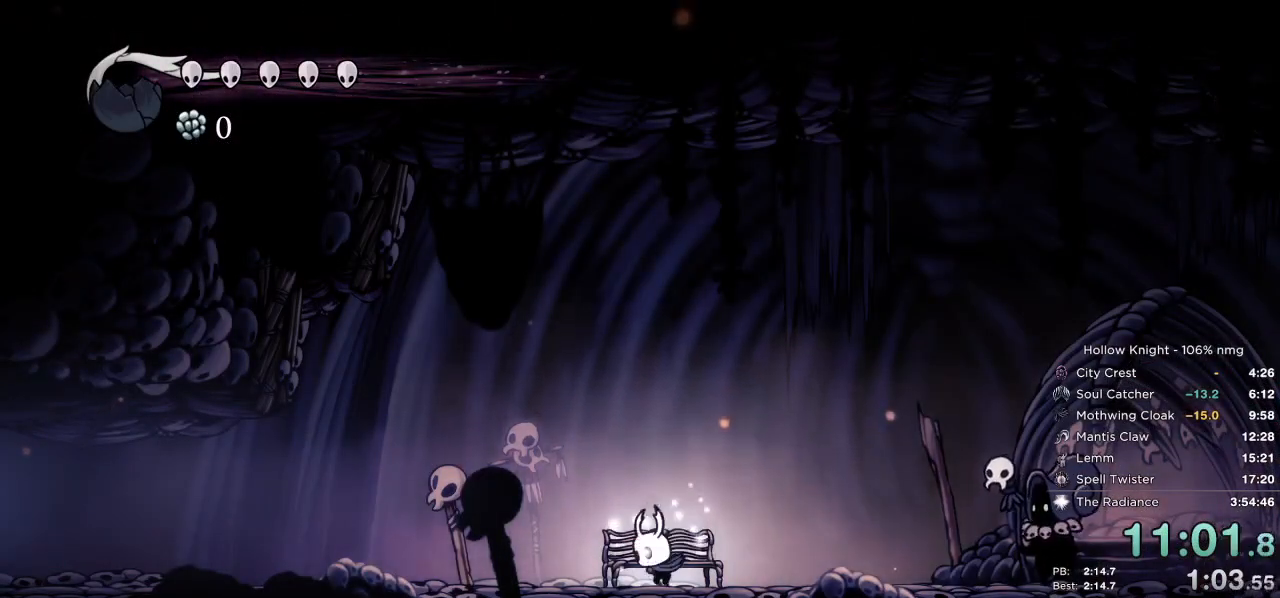
{"keys": ["left"], "events": [[217, "dash", "down"], [267, "dash", "up"], [367, "dash", "down"], [417, "dash", "up"]]}
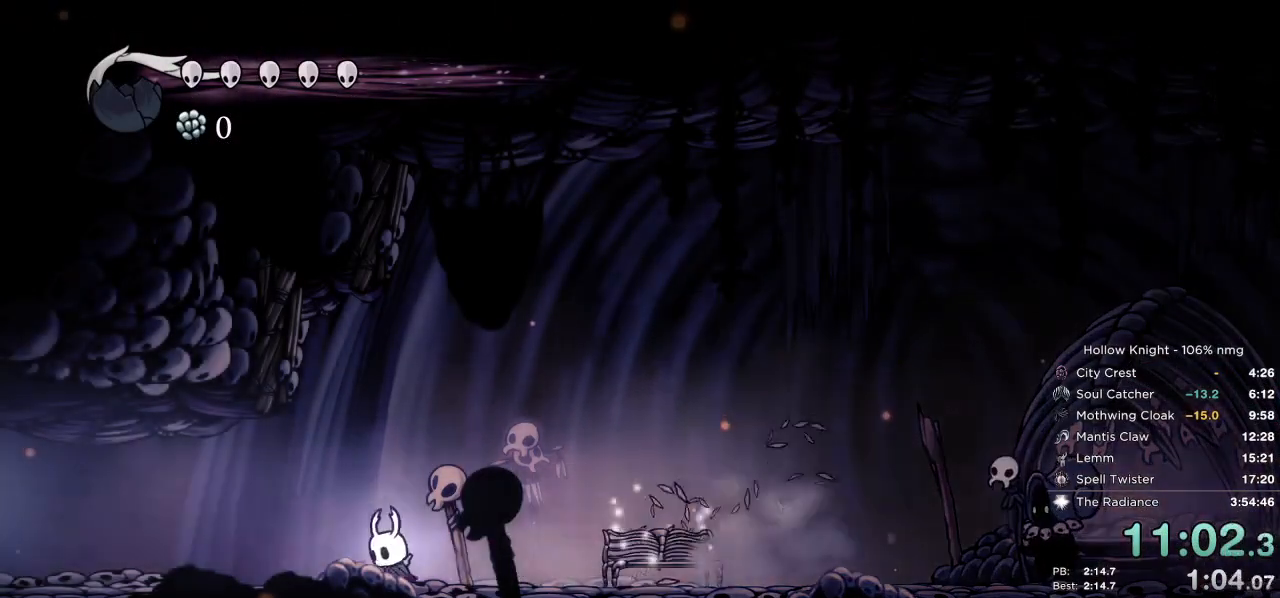
{"keys": ["dash", "left"], "events": [[17, "dash", "down"], [83, "dash", "up"], [300, "dash", "down"], [350, "dash", "up"], [450, "dash", "down"]]}
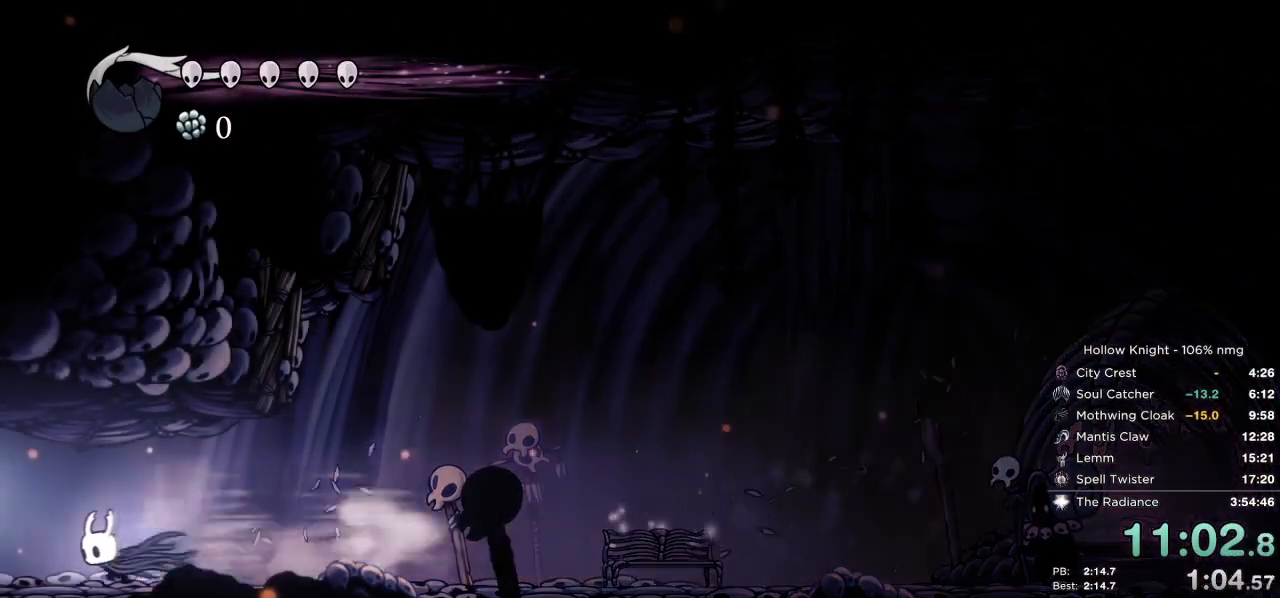
{"keys": ["dash", "left"], "events": [[17, "dash", "up"], [100, "dash", "down"], [183, "dash", "up"], [233, "left", "up"], [283, "dash", "down"], [367, "dash", "up"], [383, "left", "down"], [500, "dash", "down"]]}
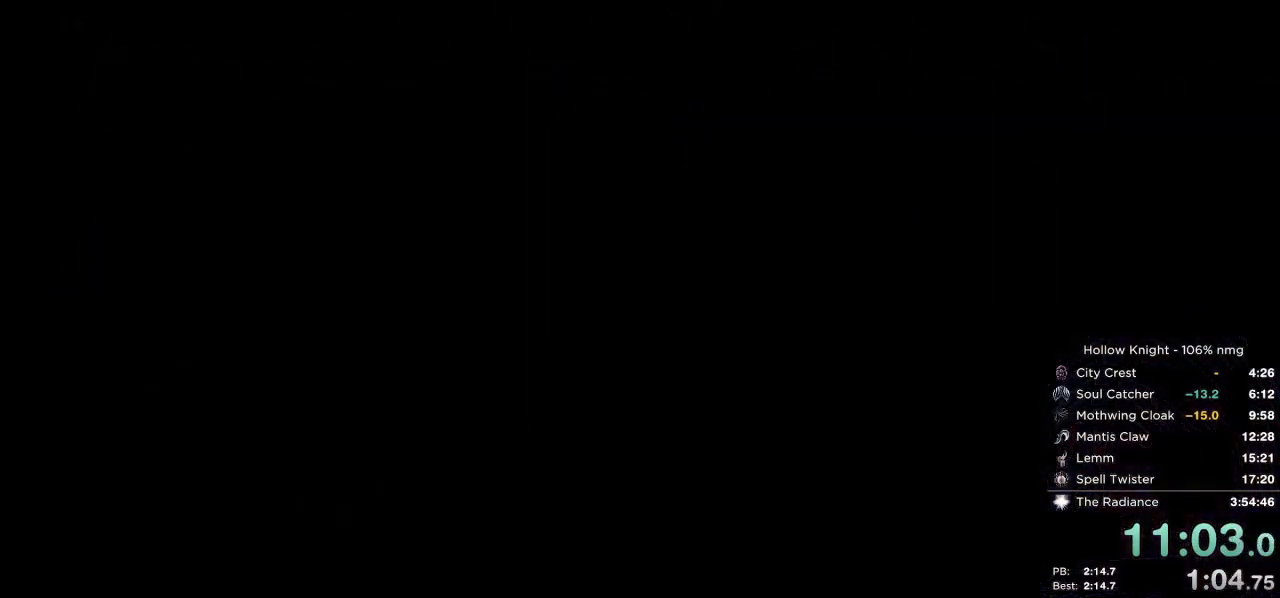
{"keys": ["dash", "left"], "events": [[83, "dash", "up"], [183, "dash", "down"], [250, "dash", "up"], [350, "dash", "down"], [417, "dash", "up"], [500, "dash", "down"]]}
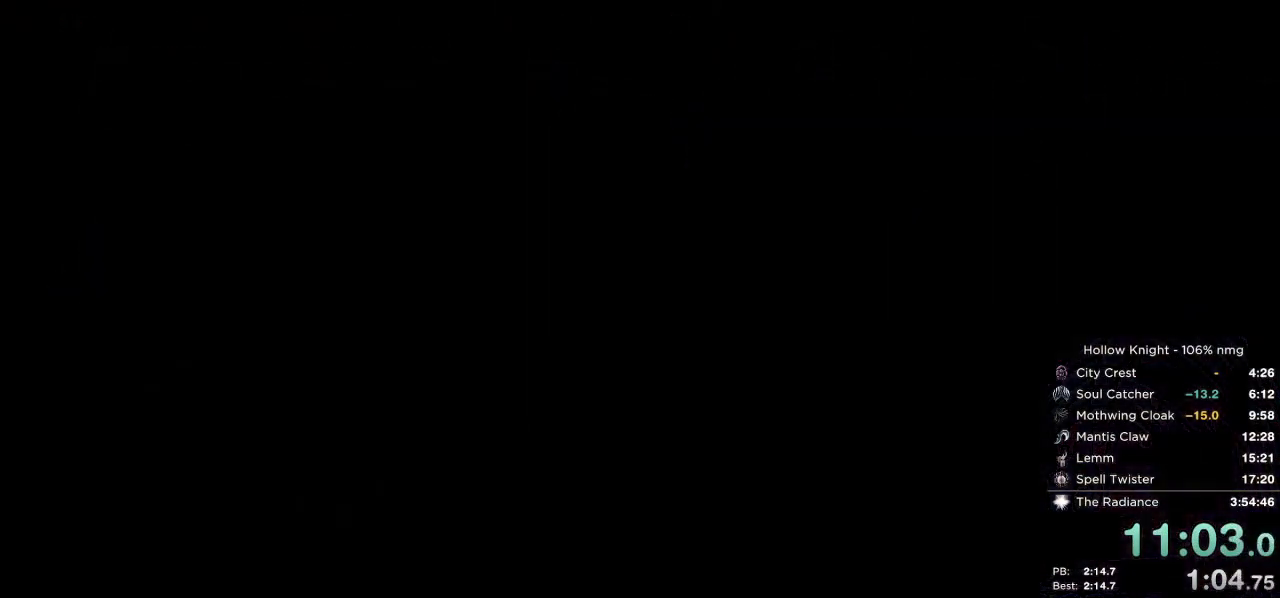
{"keys": ["dash", "left"], "events": [[83, "dash", "up"], [167, "dash", "down"], [233, "dash", "up"], [317, "dash", "down"], [400, "dash", "up"], [500, "dash", "down"]]}
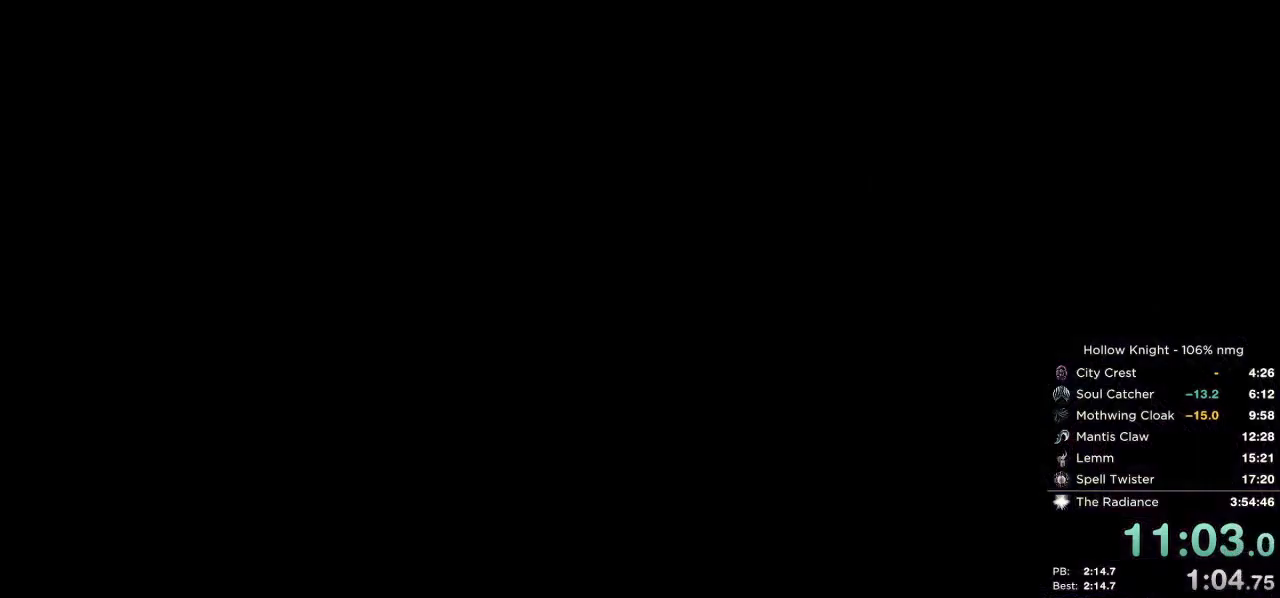
{"keys": ["left"], "events": [[67, "dash", "up"], [117, "left", "up"], [267, "left", "down"]]}
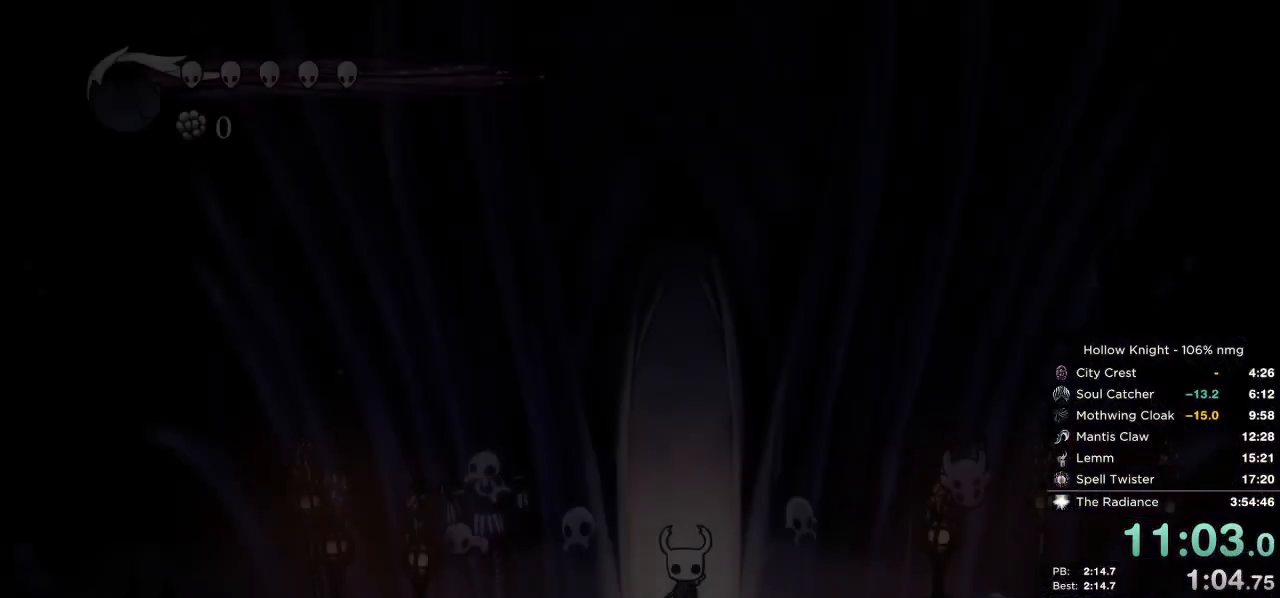
{"keys": ["left"], "events": [[100, "dash", "down"], [150, "dash", "up"], [250, "dash", "down"], [317, "dash", "up"], [417, "dash", "down"], [483, "dash", "up"]]}
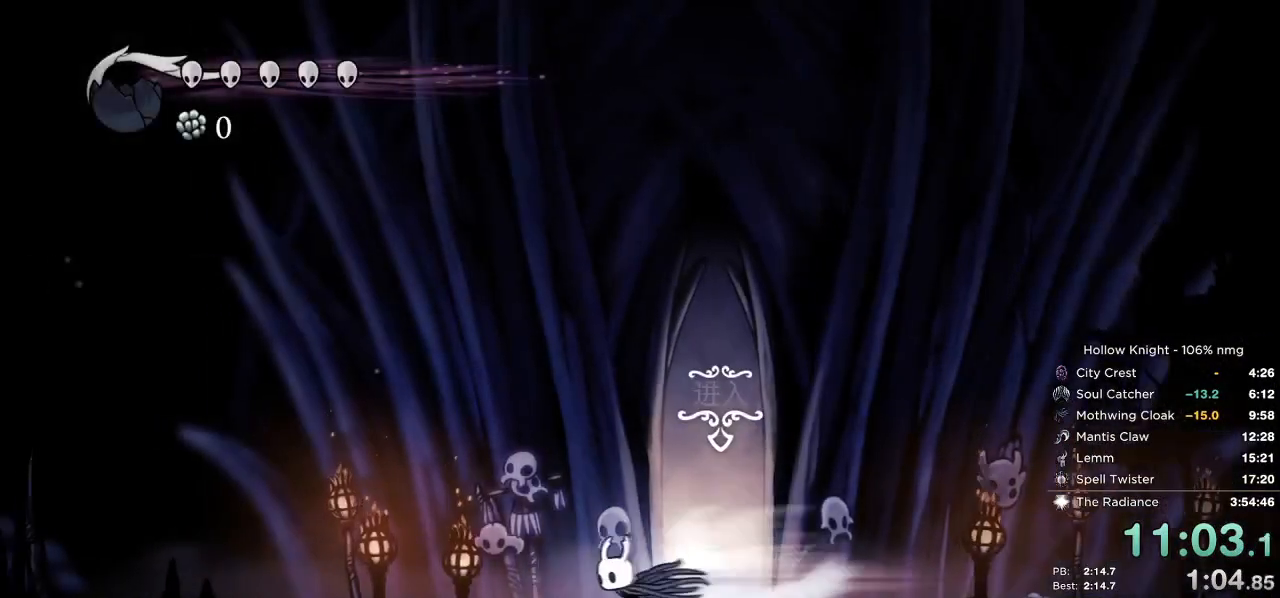
{"keys": ["dash", "left"], "events": [[67, "dash", "down"], [133, "dash", "up"], [483, "dash", "down"]]}
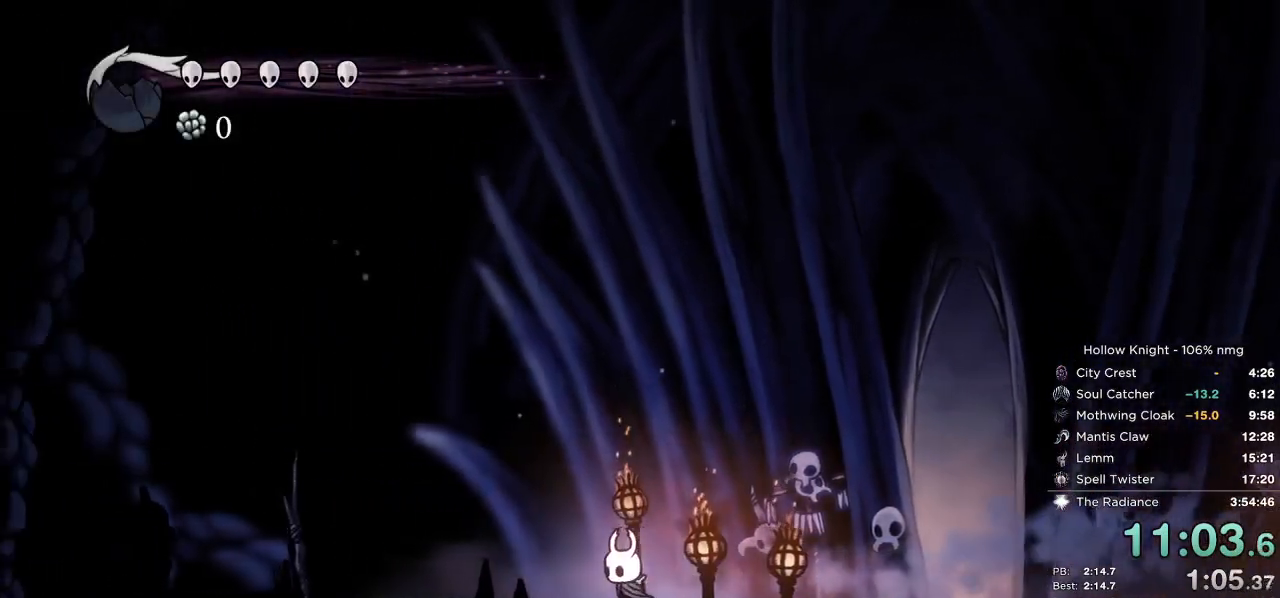
{"keys": ["left"], "events": [[83, "dash", "up"]]}
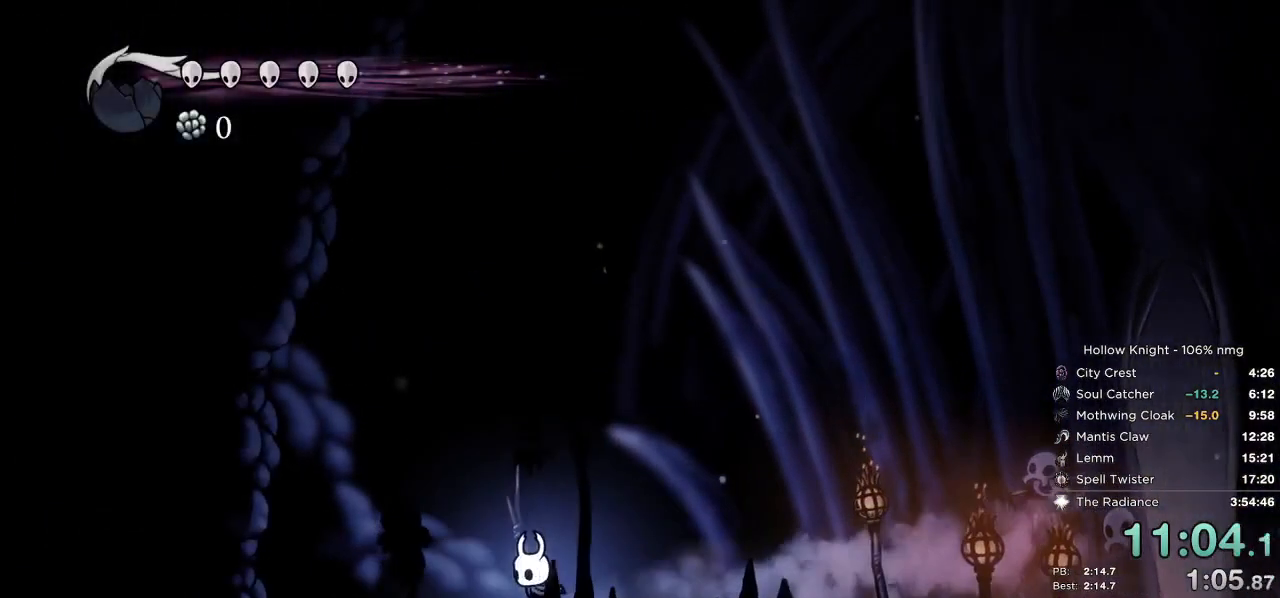
{"keys": ["right"], "events": [[50, "dash", "down"], [133, "dash", "up"], [267, "inv", "down"], [317, "left", "up"], [383, "right", "down"], [417, "inv", "up"]]}
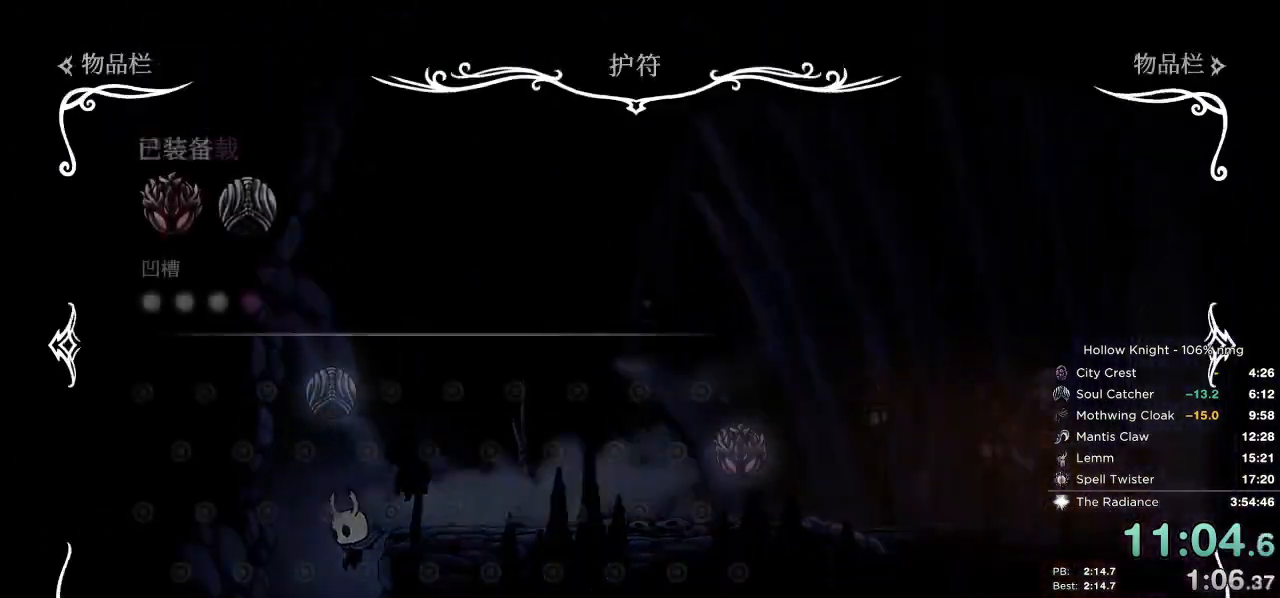
{"keys": ["right"], "events": [[283, "inv", "down"], [383, "inv", "up"]]}
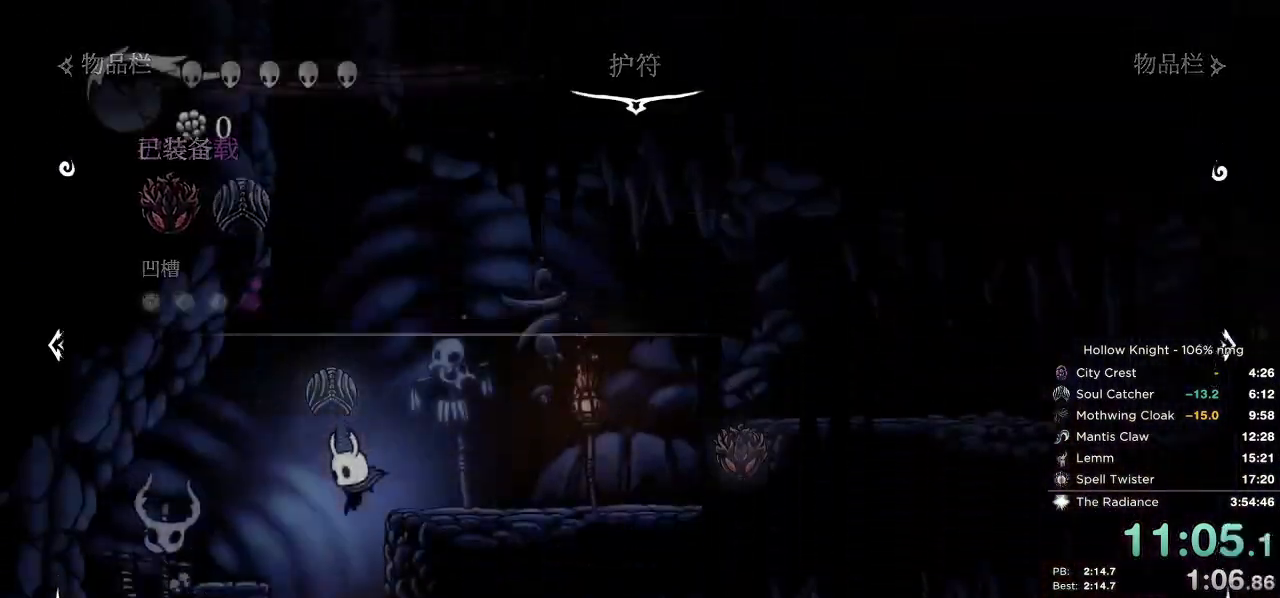
{"keys": ["right"], "events": [[133, "dash", "down"], [283, "dash", "up"], [350, "dash", "down"], [483, "dash", "up"]]}
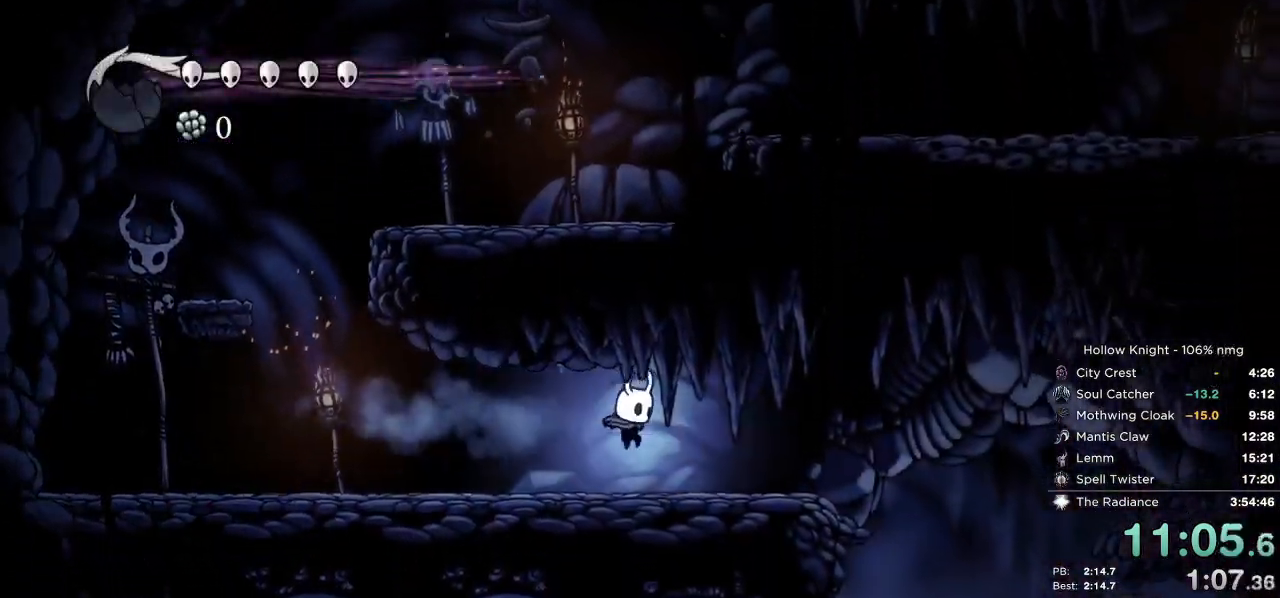
{"keys": ["right"], "events": [[167, "jump", "down"], [333, "jump", "up"]]}
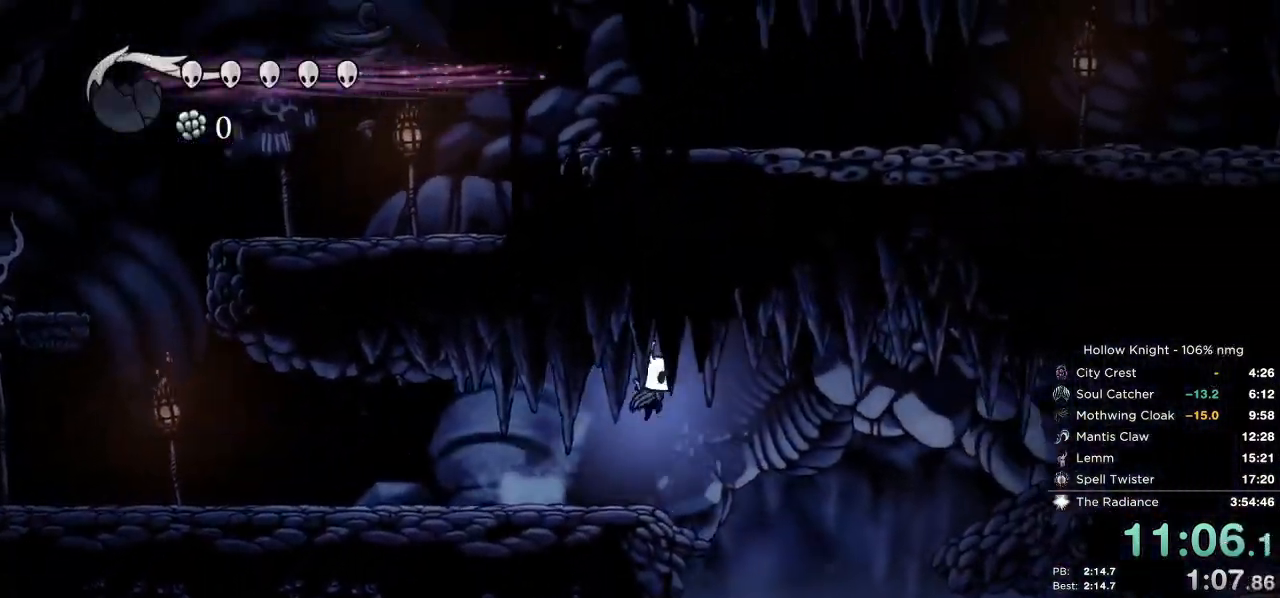
{"keys": ["dash", "left"], "events": [[167, "left", "down"], [167, "right", "up"], [483, "dash", "down"]]}
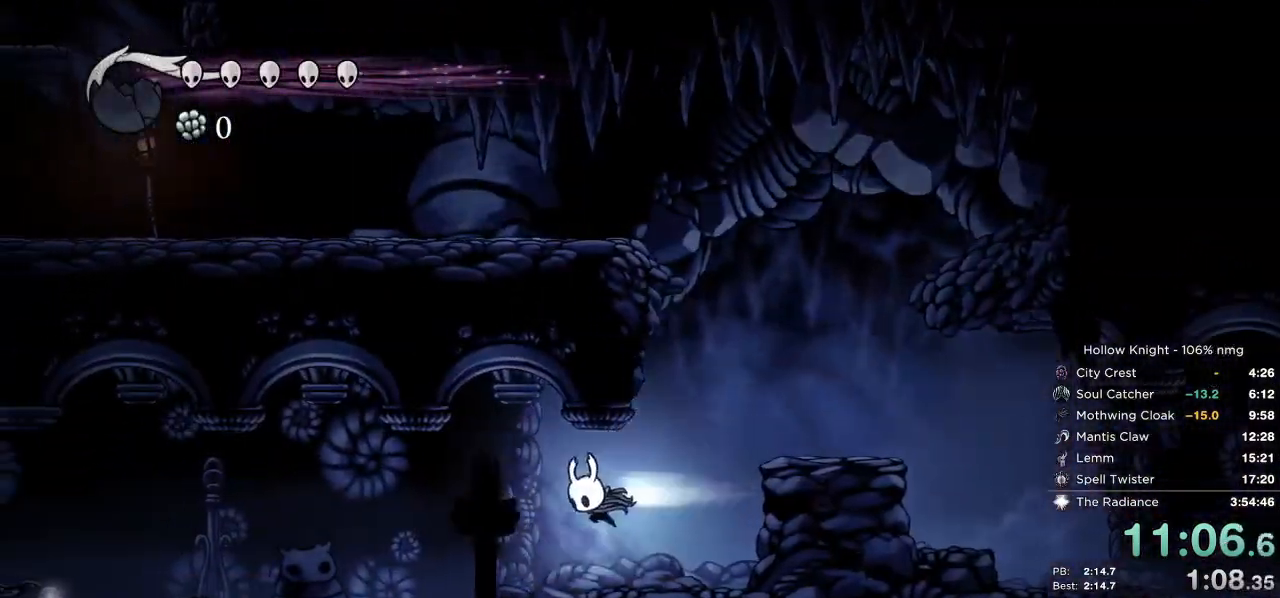
{"keys": ["left"], "events": [[67, "dash", "up"]]}
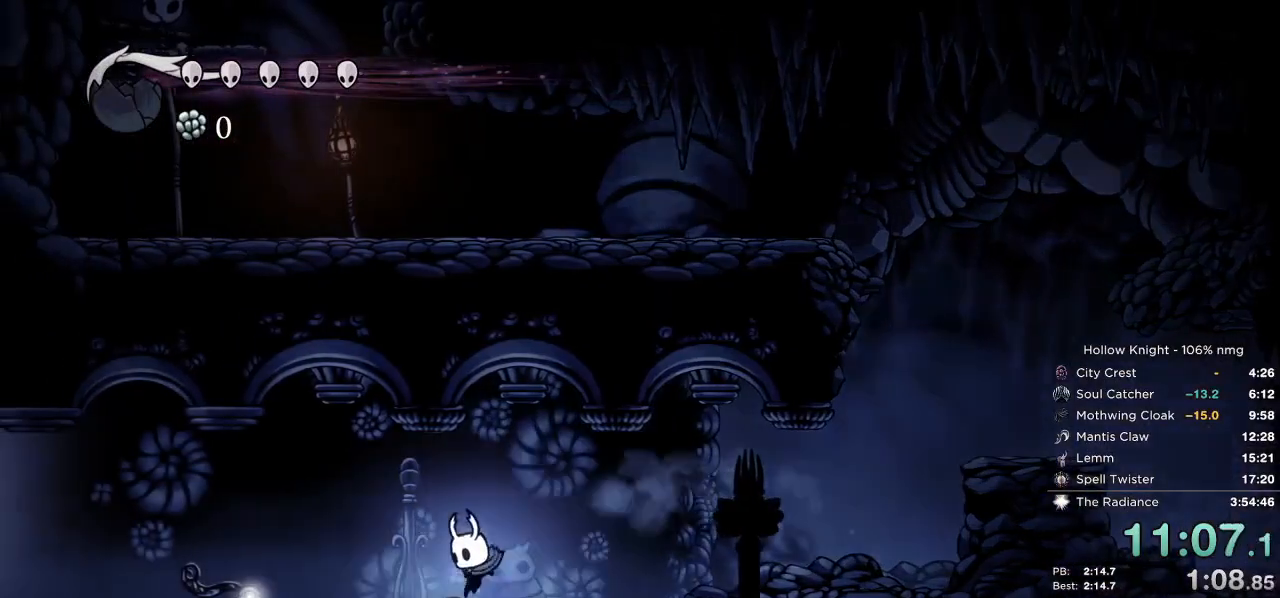
{"keys": ["left"], "events": [[67, "dash", "down"], [133, "dash", "up"]]}
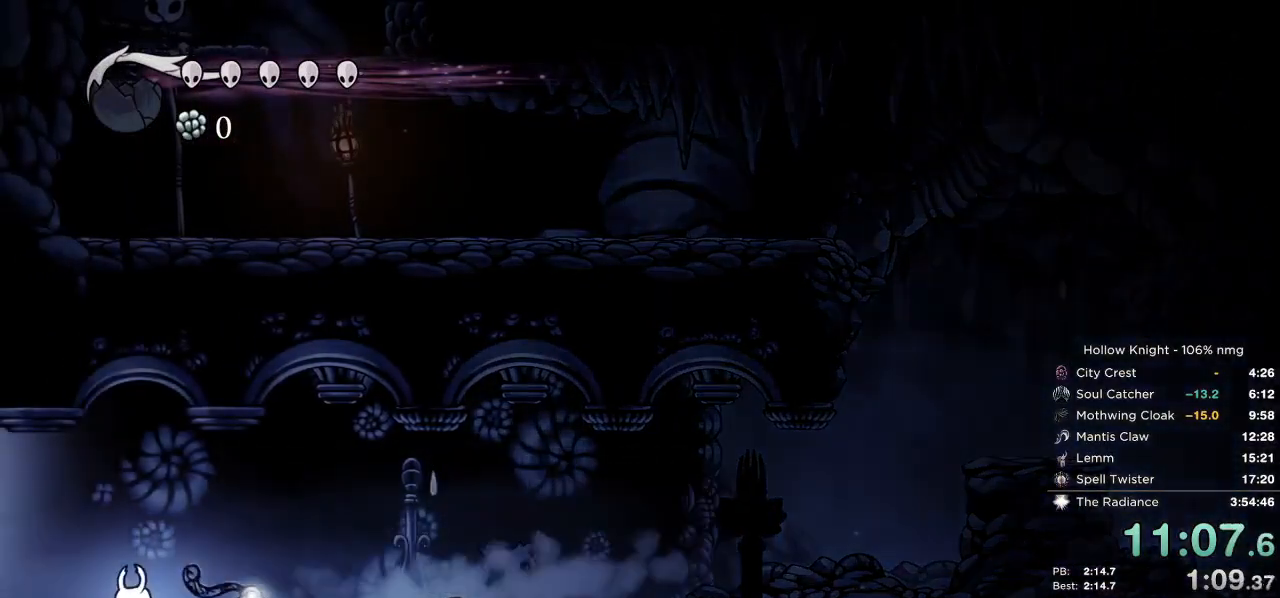
{"keys": ["dash", "left"]}
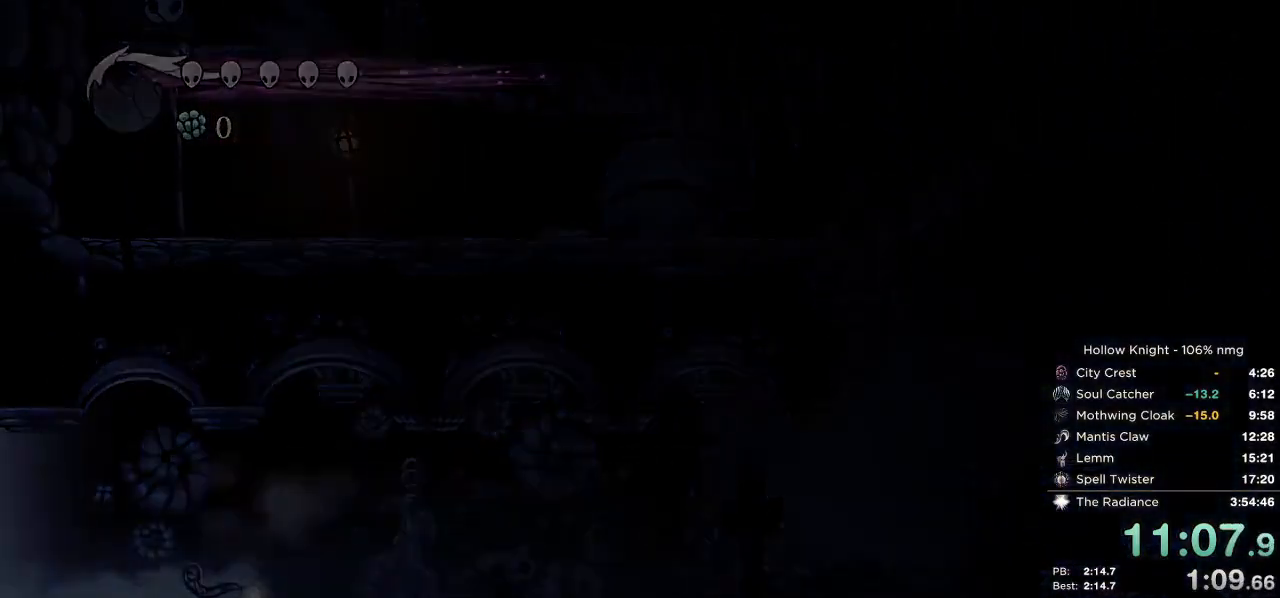
{"keys": ["dash", "left"], "events": [[83, "dash", "up"], [133, "left", "up"], [183, "dash", "down"], [250, "dash", "up"], [267, "left", "down"], [350, "dash", "down"], [400, "dash", "up"], [483, "dash", "down"]]}
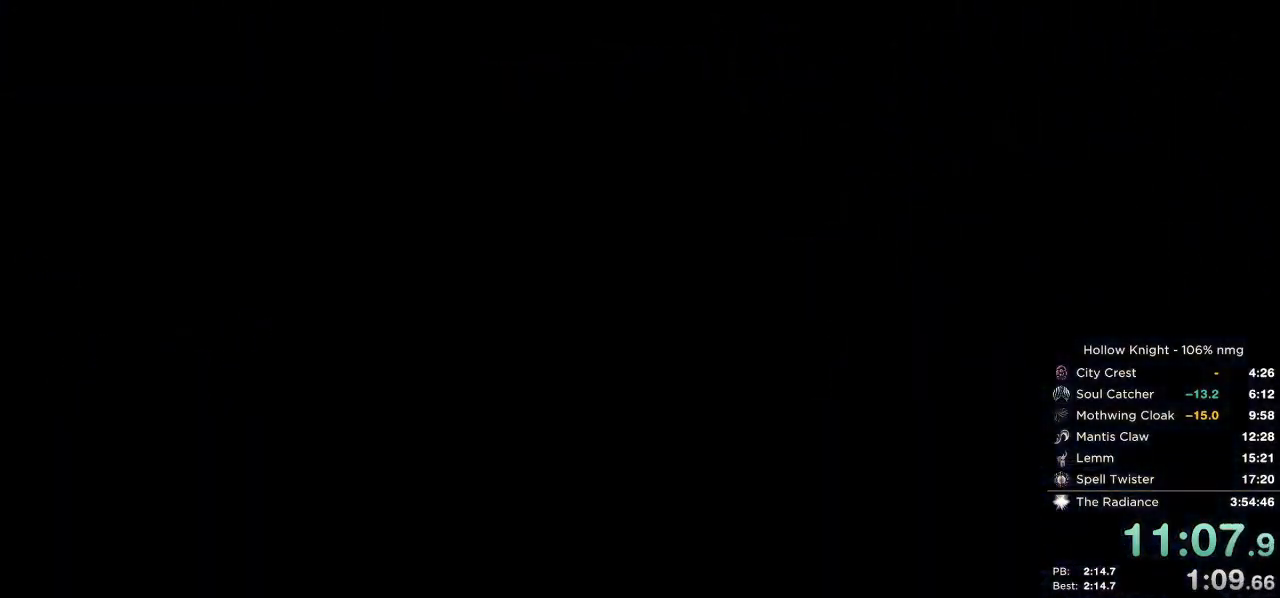
{"keys": ["dash", "left"], "events": [[67, "dash", "up"], [150, "dash", "down"], [233, "dash", "up"], [317, "dash", "down"], [367, "dash", "up"], [467, "dash", "down"]]}
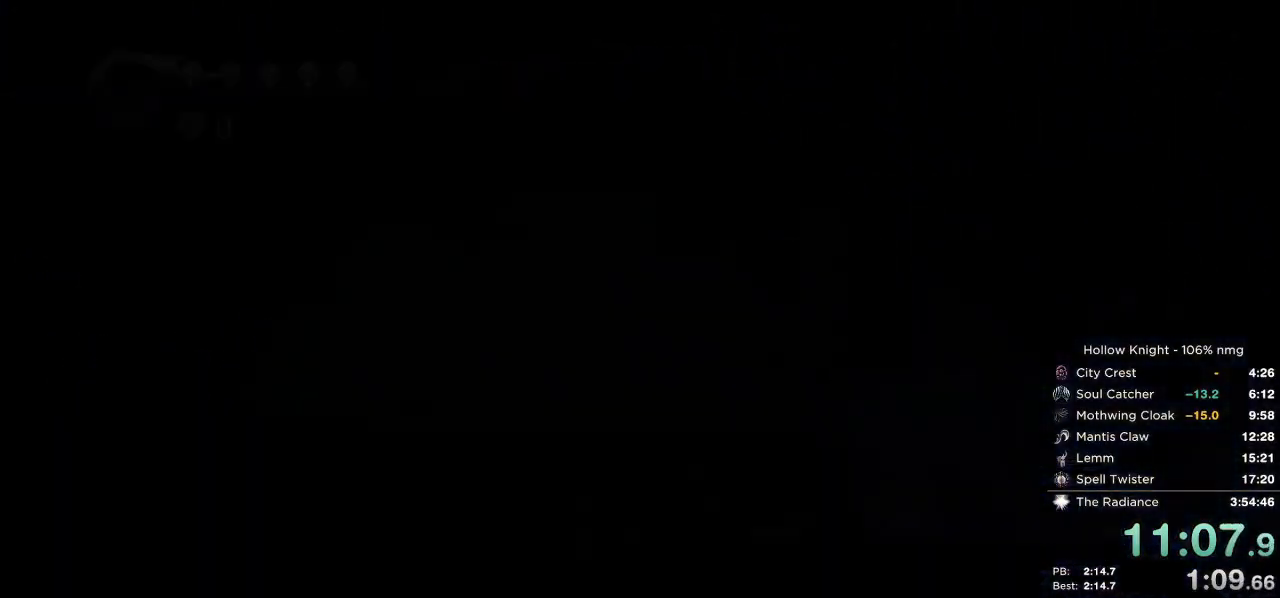
{"keys": ["dash", "left"], "events": [[17, "dash", "up"], [133, "dash", "down"], [200, "dash", "up"], [283, "dash", "down"], [350, "dash", "up"], [450, "dash", "down"]]}